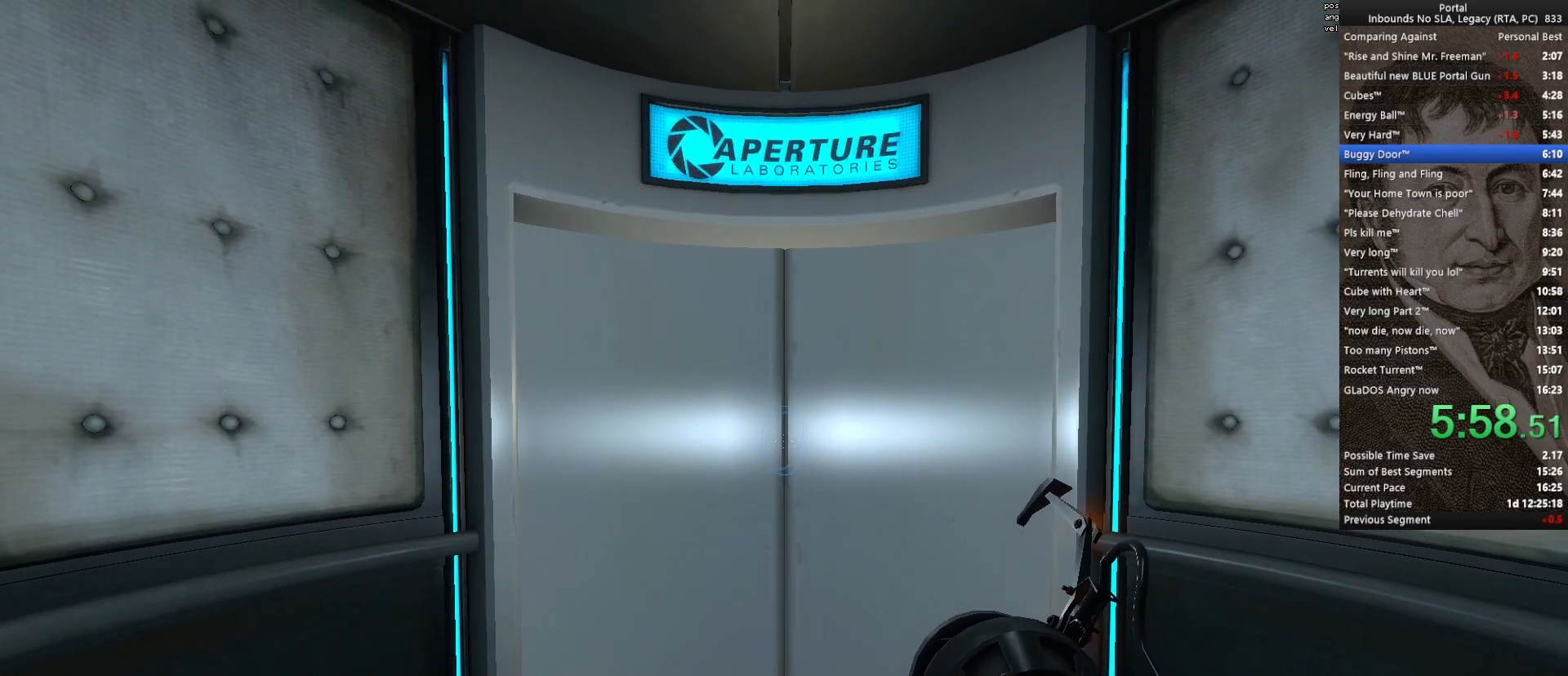
Gameplay with keyboard and mouse; each line is a JSON object with the keys and mouse buttons held at the frame after it. "events" lists presses ("down") and releases ("up") of "1", "2", "3", "4", "5", "a", "alt", "c", "ctrl", "d", "e", "f", "q", "r", "s", "shift", "space", "tab", "v", "w", "x", "z", "mouse_left", "mouse_middle", "mouse_right", "mouse_wheel_up" and "mouse_wheel_down" between this image and that frame as [ms after this image, input, new state], when the widget could be followed in between. "mouse_left", "mouse_middle", "mouse_right", "mouse_wheel_up", "mouse_wheel_down" = the "left", "middle", "right", "wheel_up", "wheel_down" buttons of the "mouse" list. No other keys are recorded. Mouse movement is not recorded.
{"keys": [], "mouse": [], "events": [[183, "s", "down"], [283, "s", "up"]]}
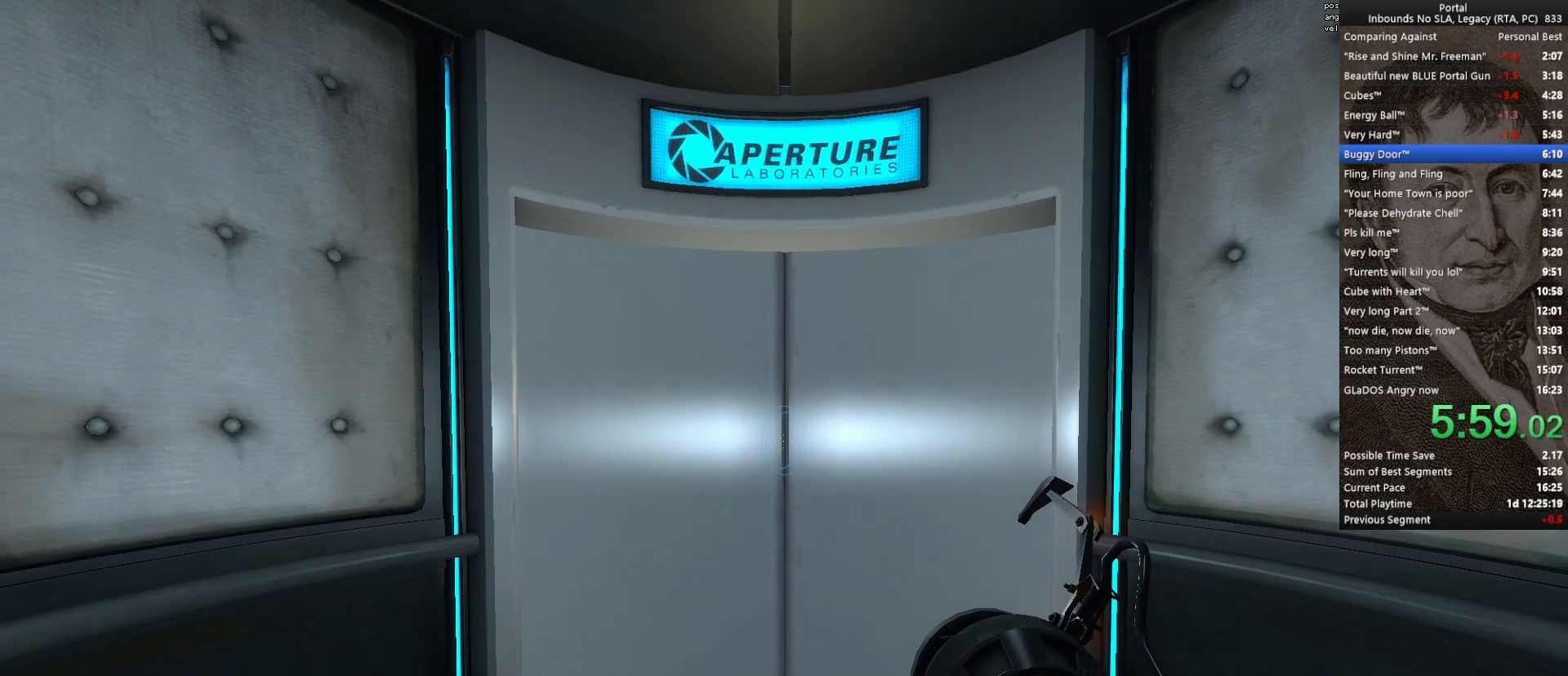
{"keys": [], "mouse": [], "events": [[17, "q", "down"], [67, "q", "up"]]}
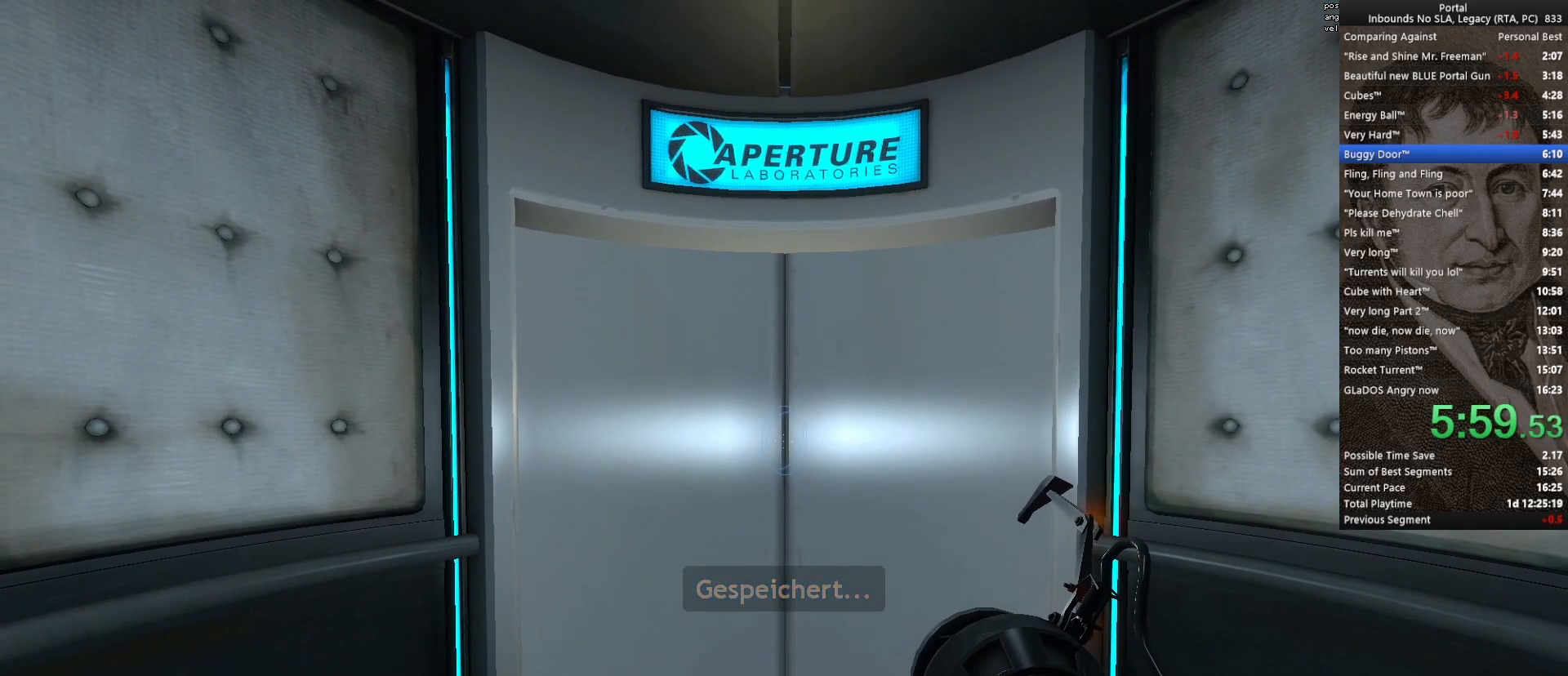
{"keys": [], "mouse": [], "events": []}
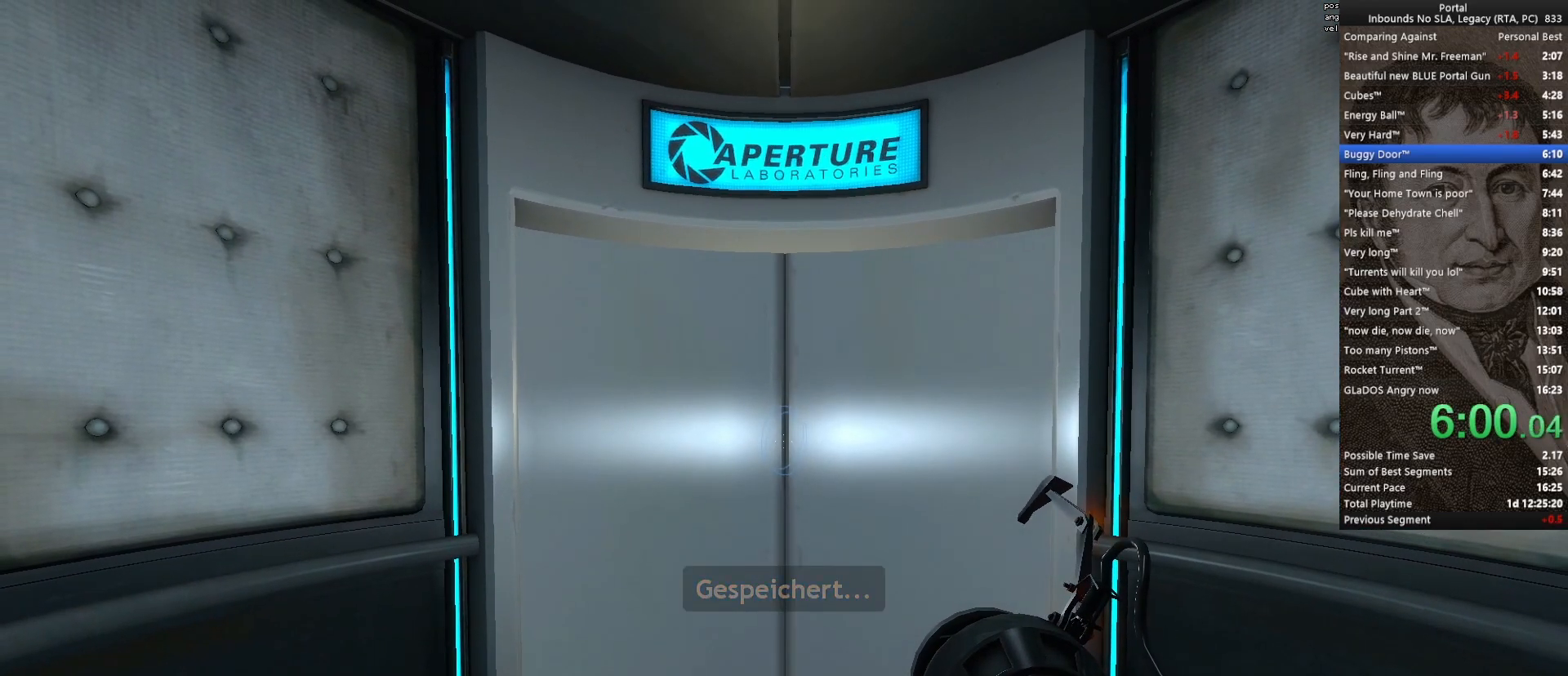
{"keys": [], "mouse": [], "events": []}
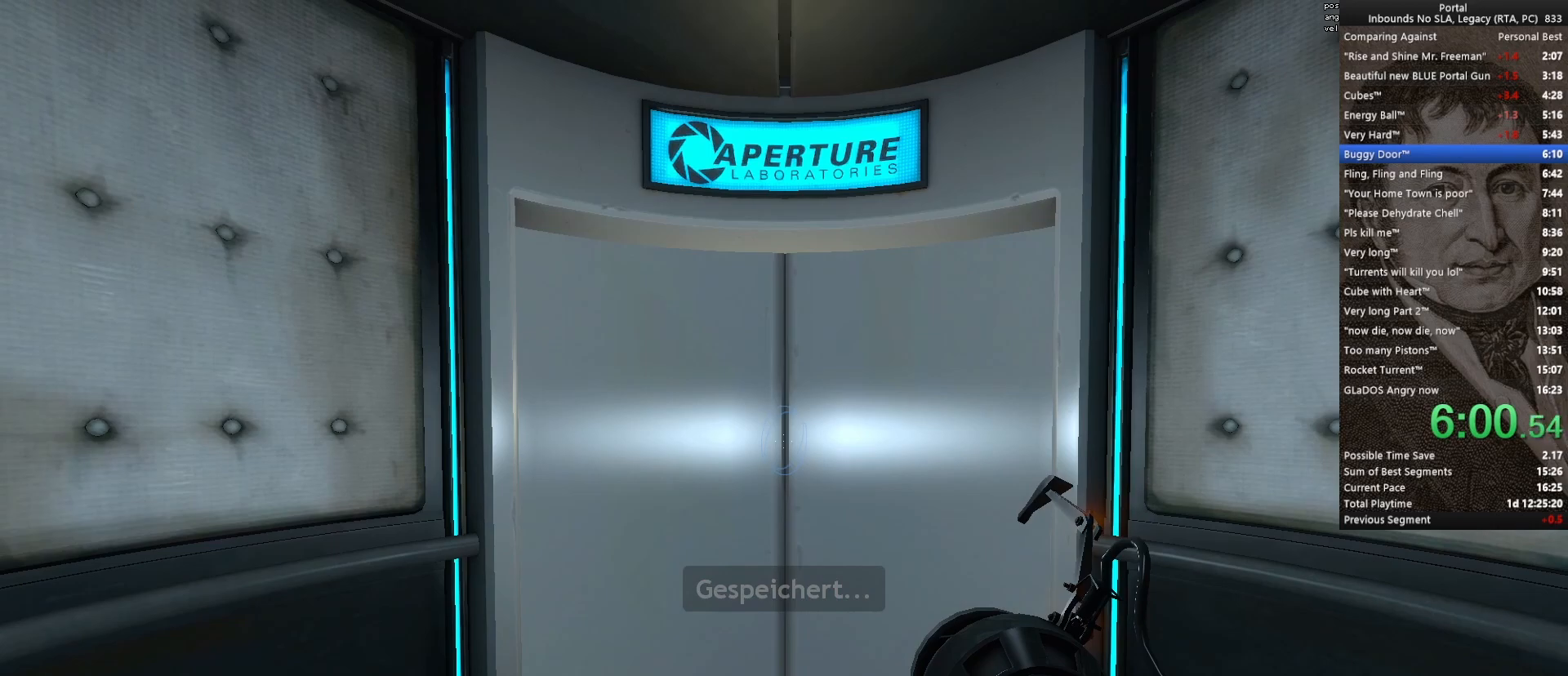
{"keys": [], "mouse": [], "events": []}
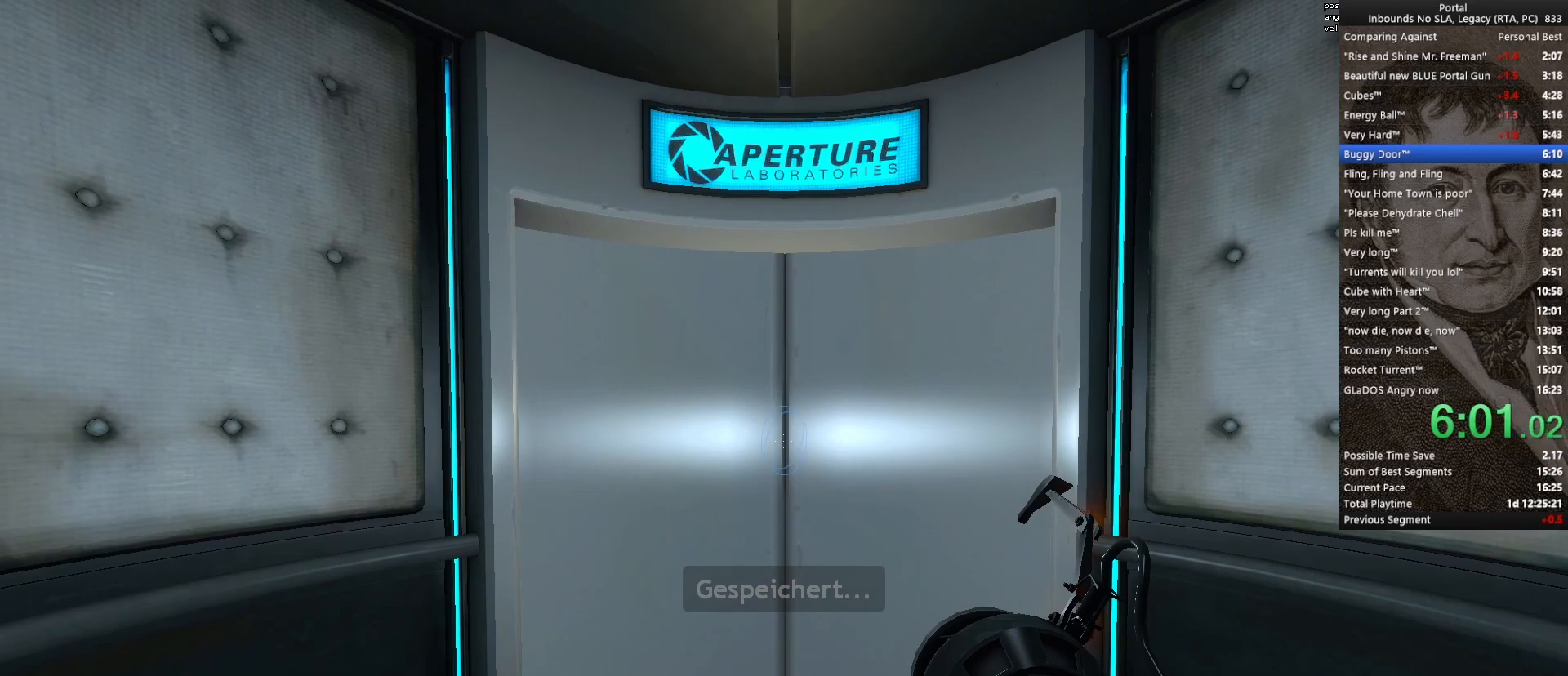
{"keys": [], "mouse": [], "events": []}
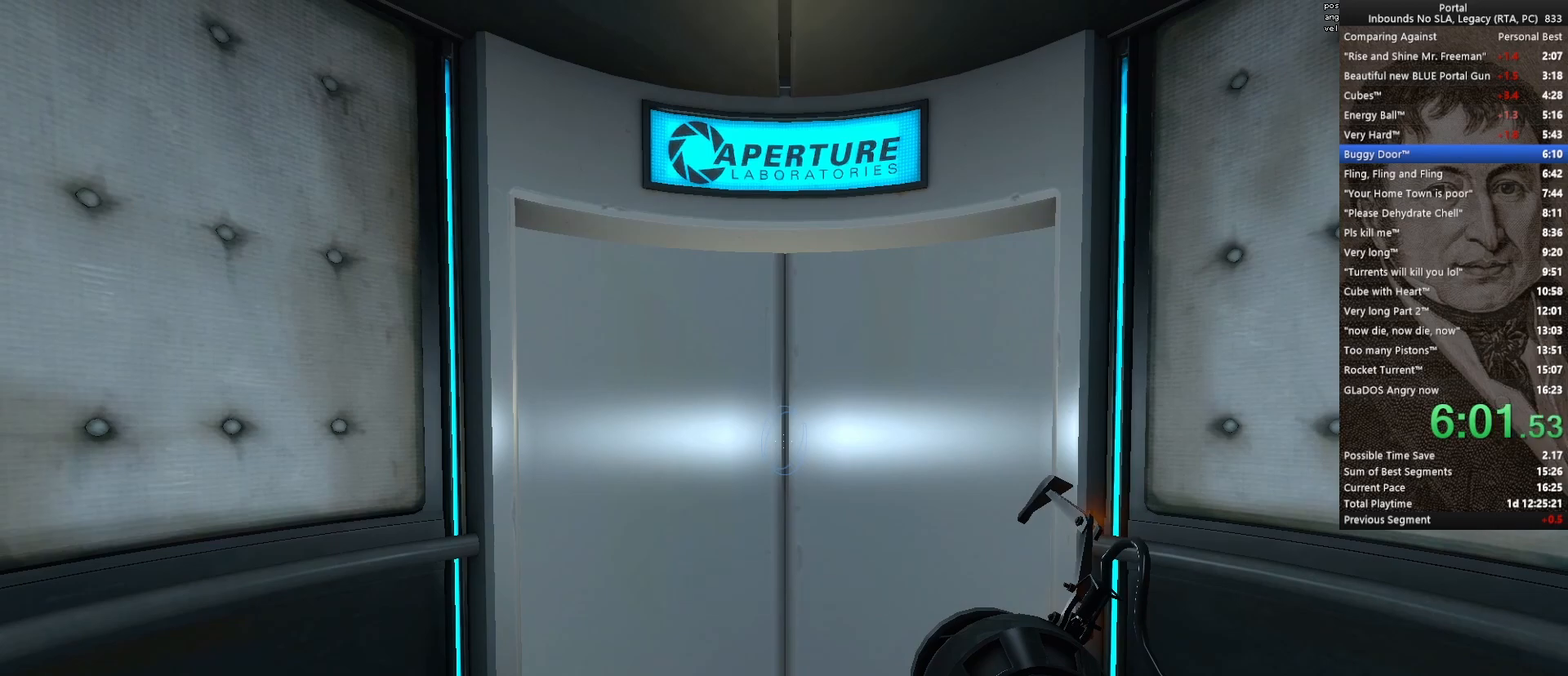
{"keys": [], "mouse": [], "events": []}
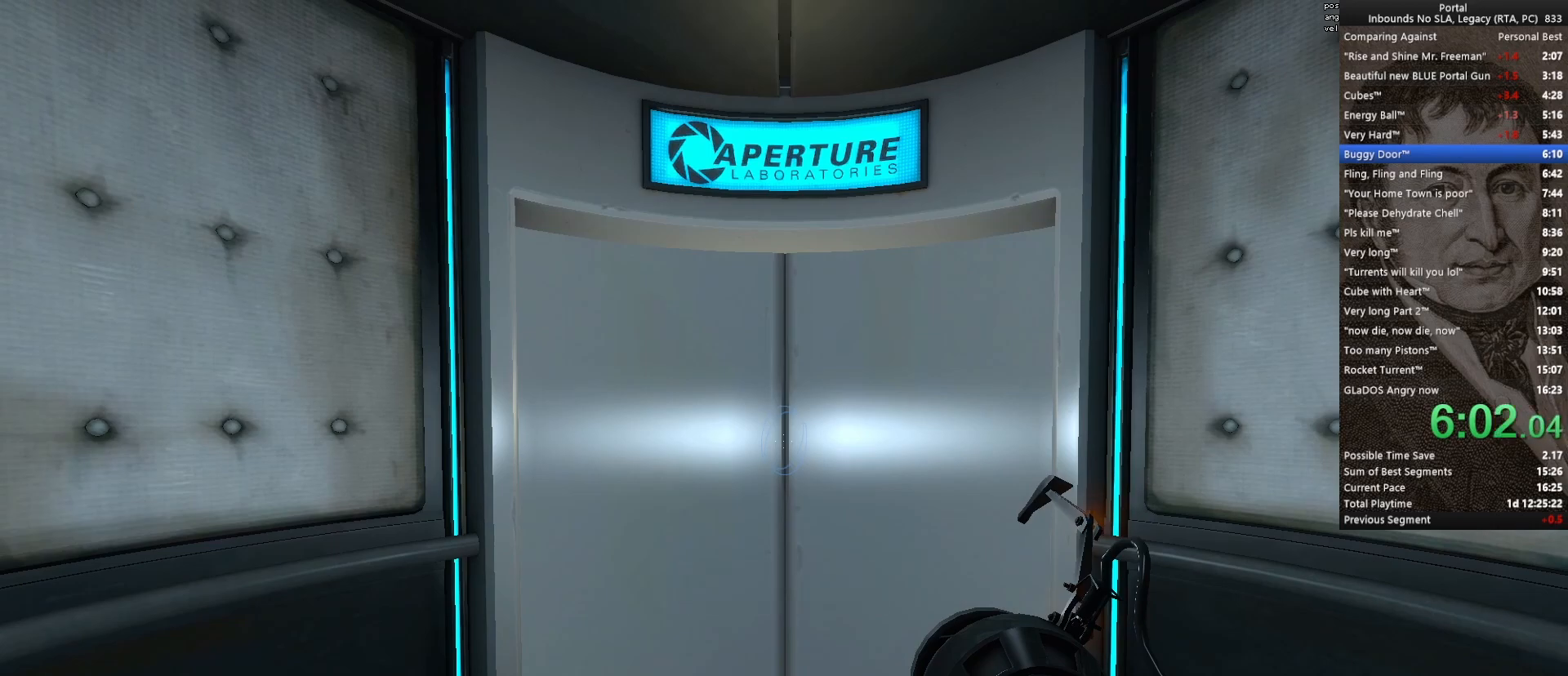
{"keys": [], "mouse": [], "events": []}
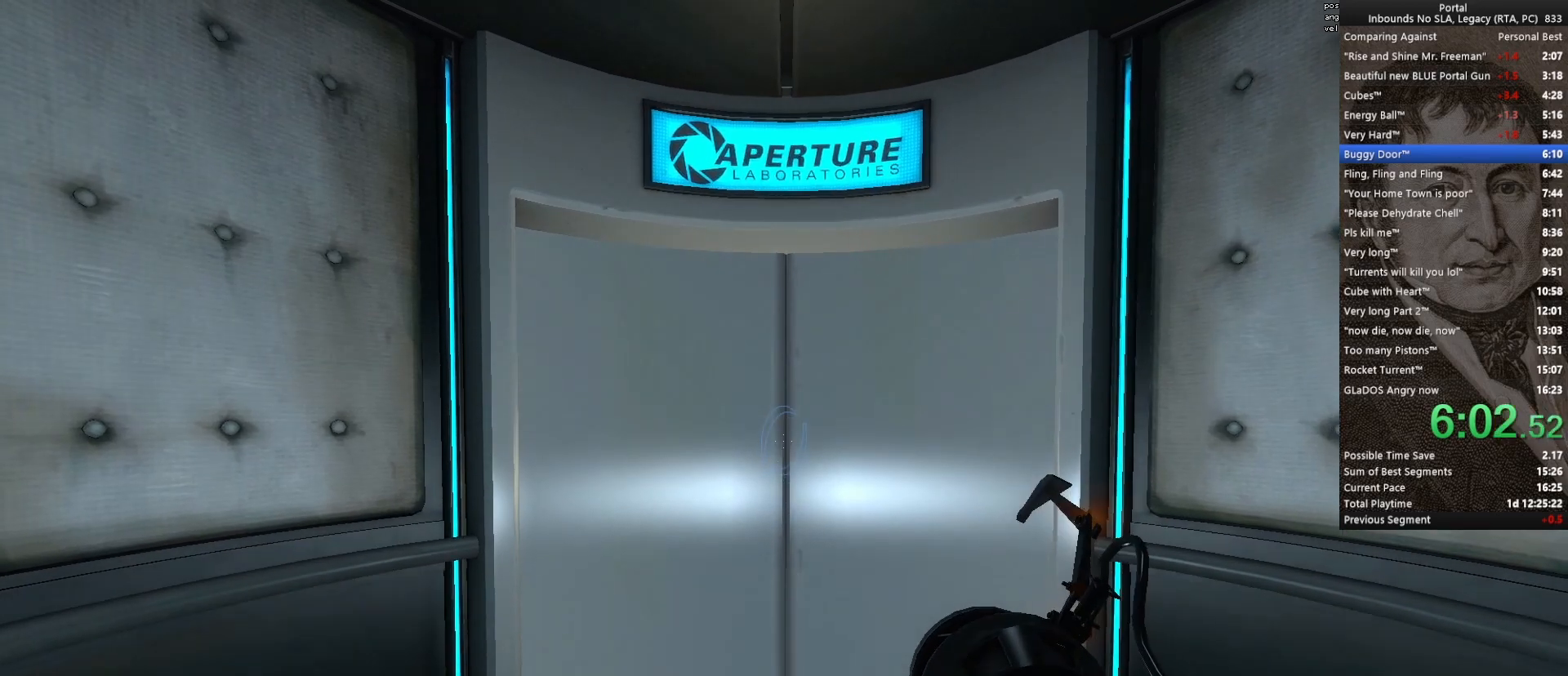
{"keys": [], "mouse": [], "events": []}
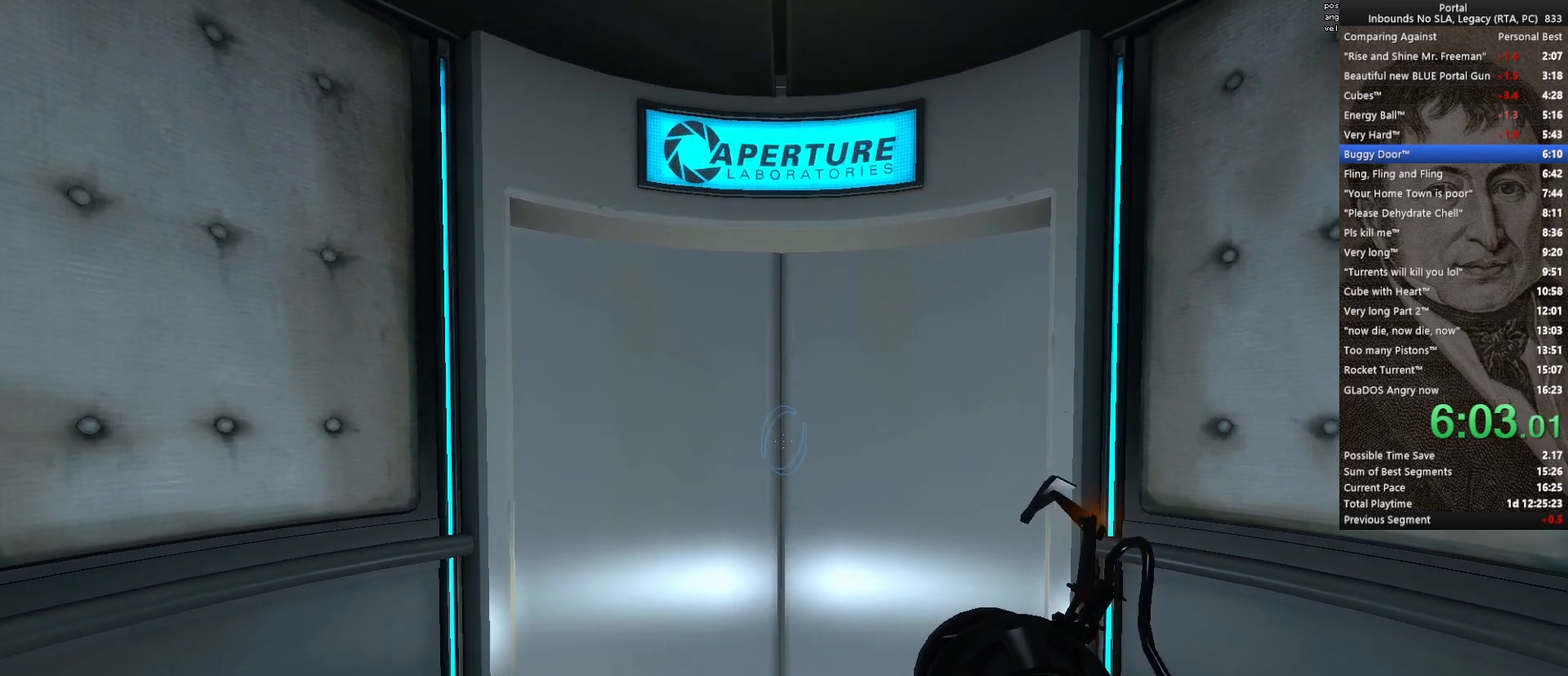
{"keys": [], "mouse": [], "events": []}
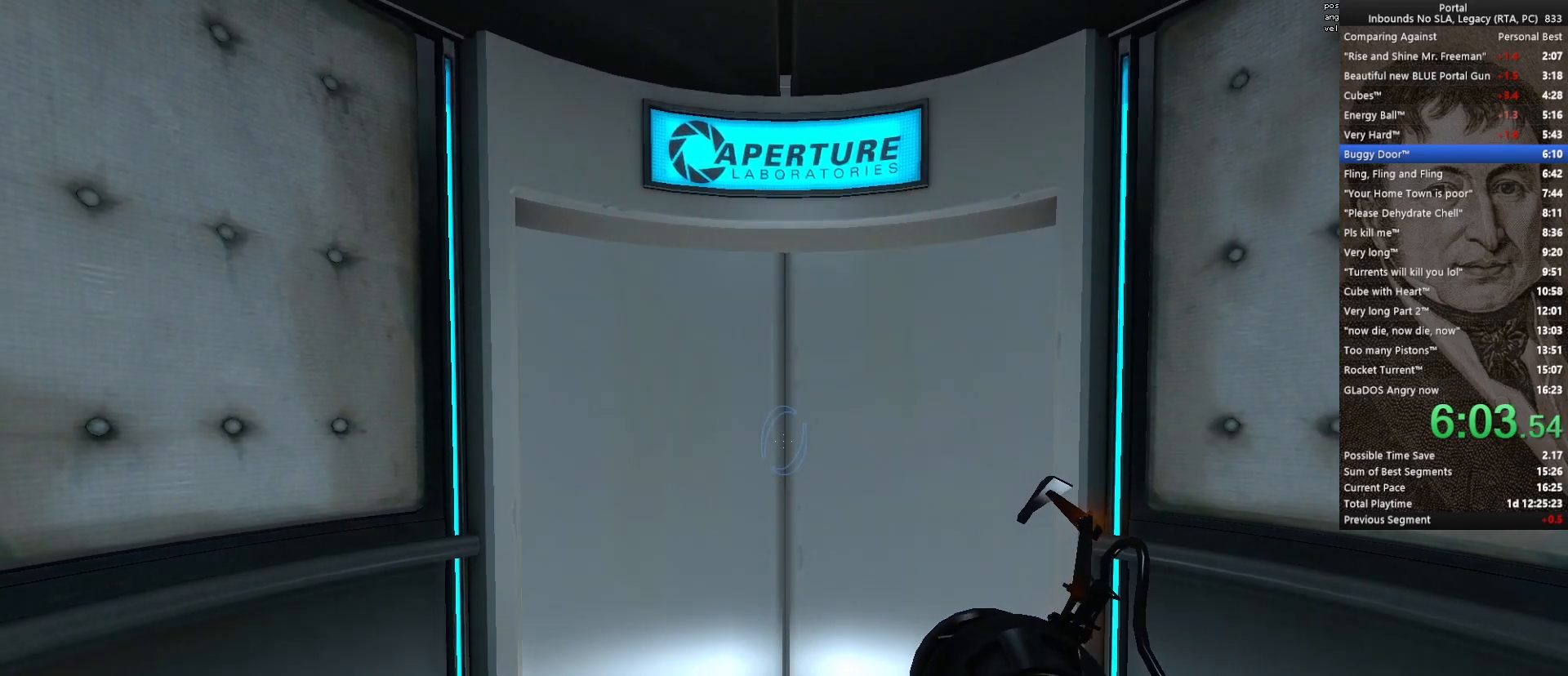
{"keys": ["w"], "mouse": [], "events": [[100, "w", "down"]]}
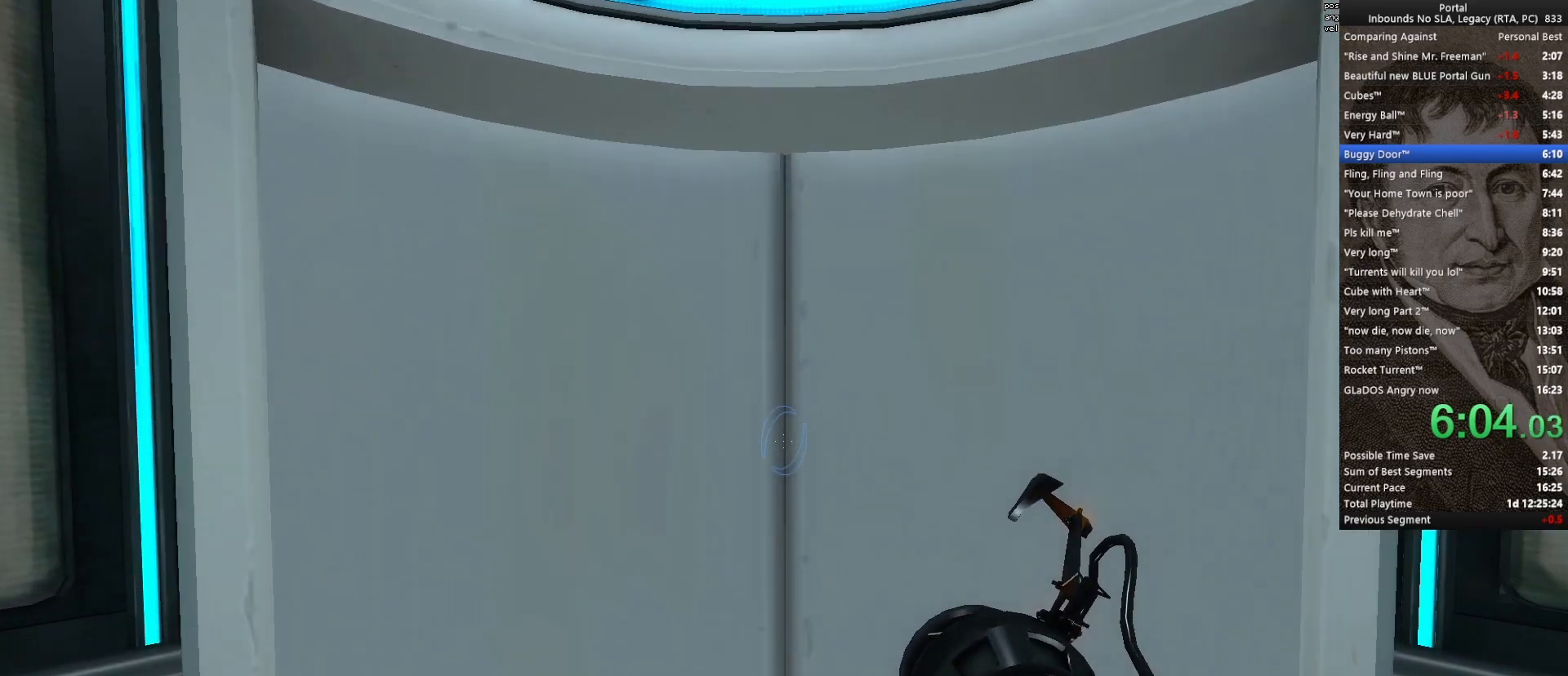
{"keys": ["w"], "mouse": [], "events": []}
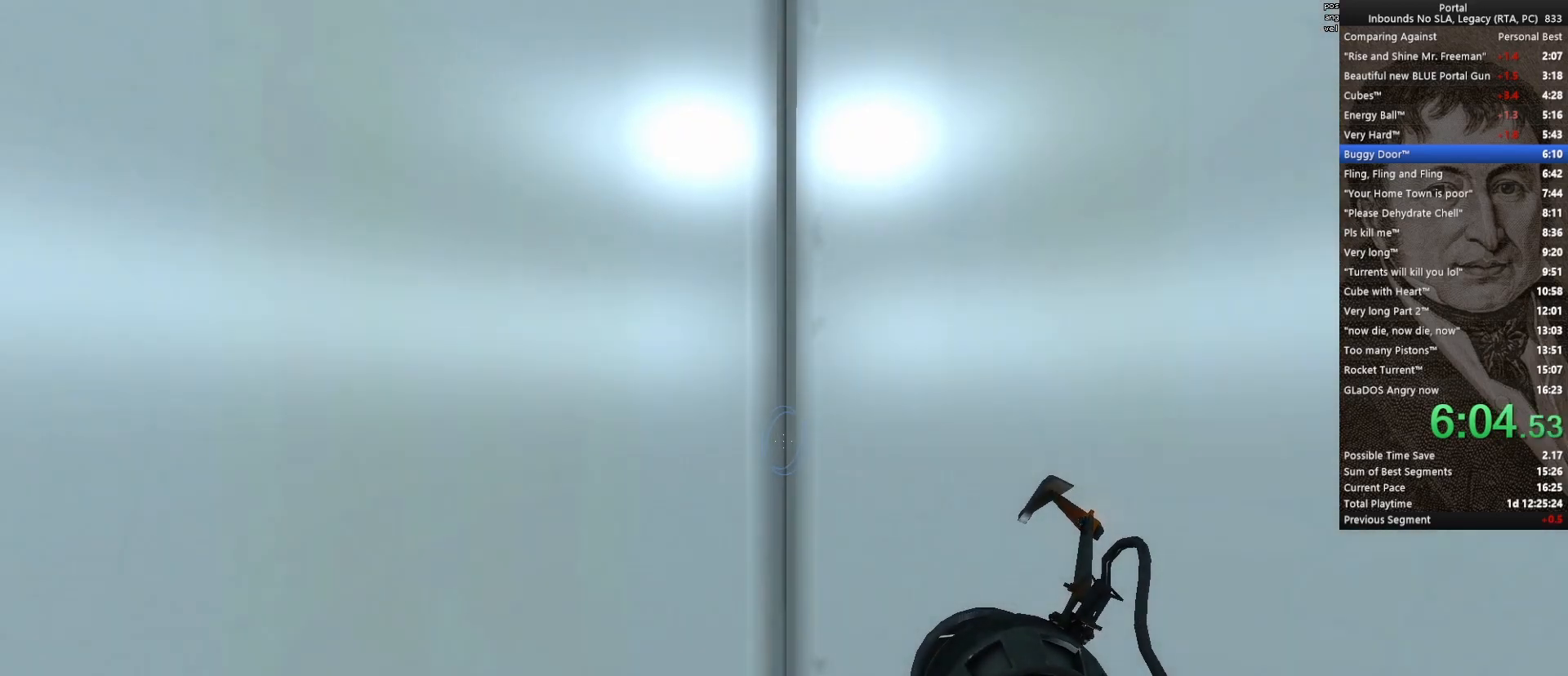
{"keys": ["w"], "mouse": [], "events": []}
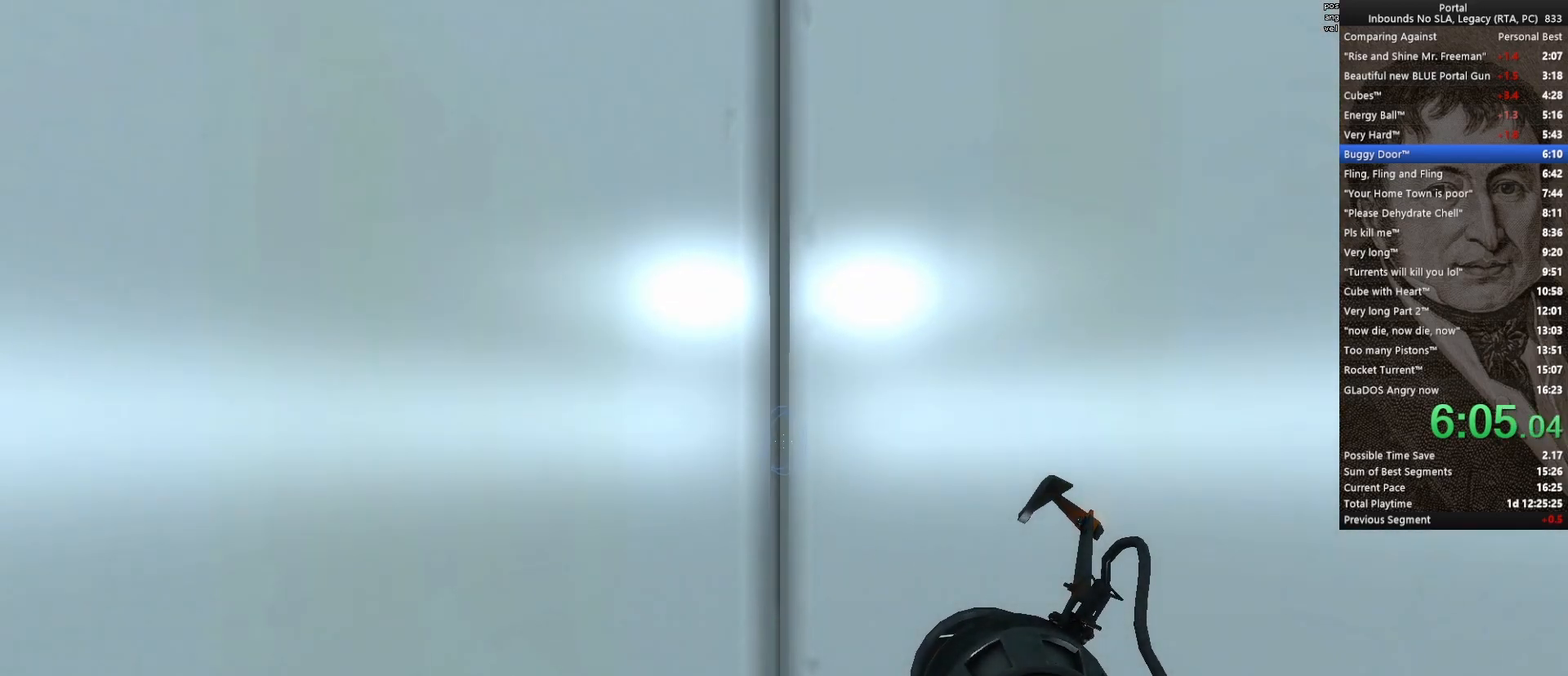
{"keys": ["w"], "mouse": [], "events": []}
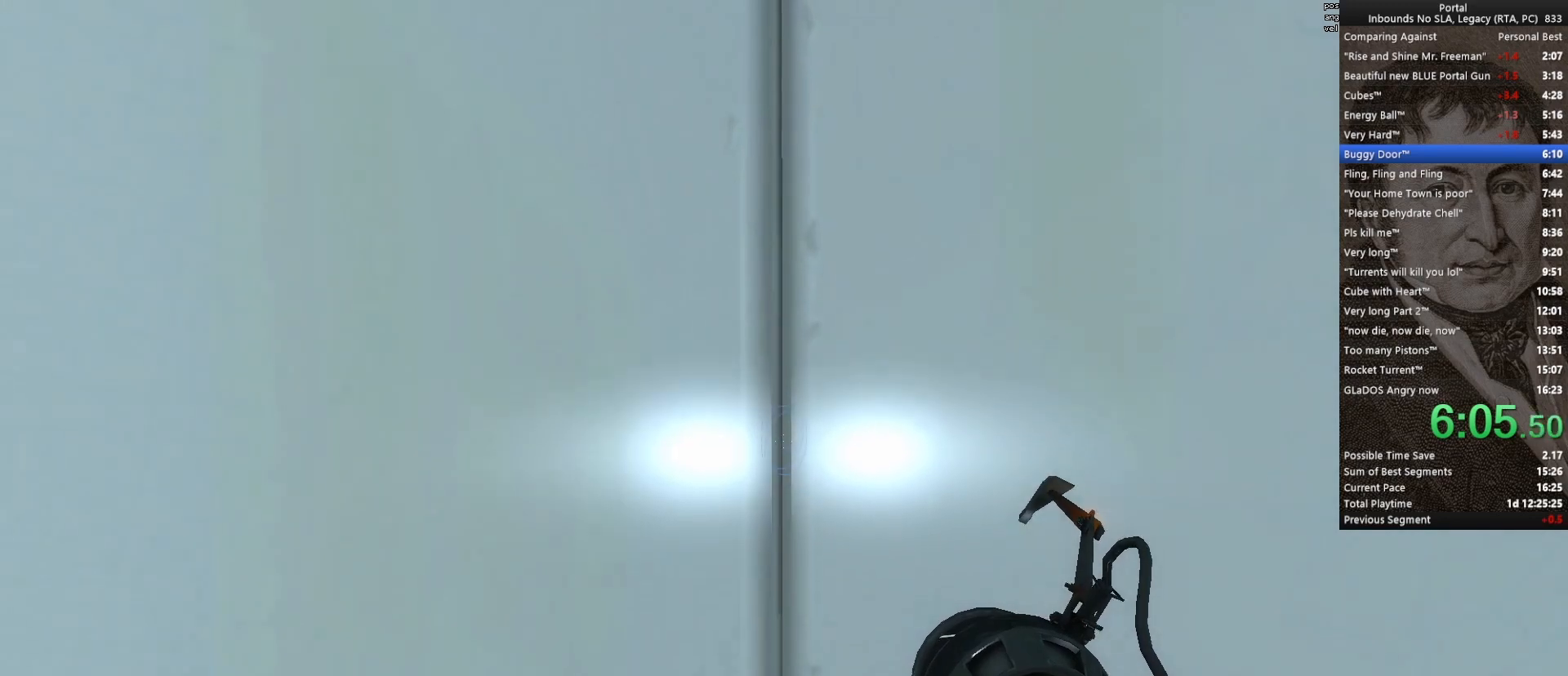
{"keys": ["w"], "mouse": [], "events": []}
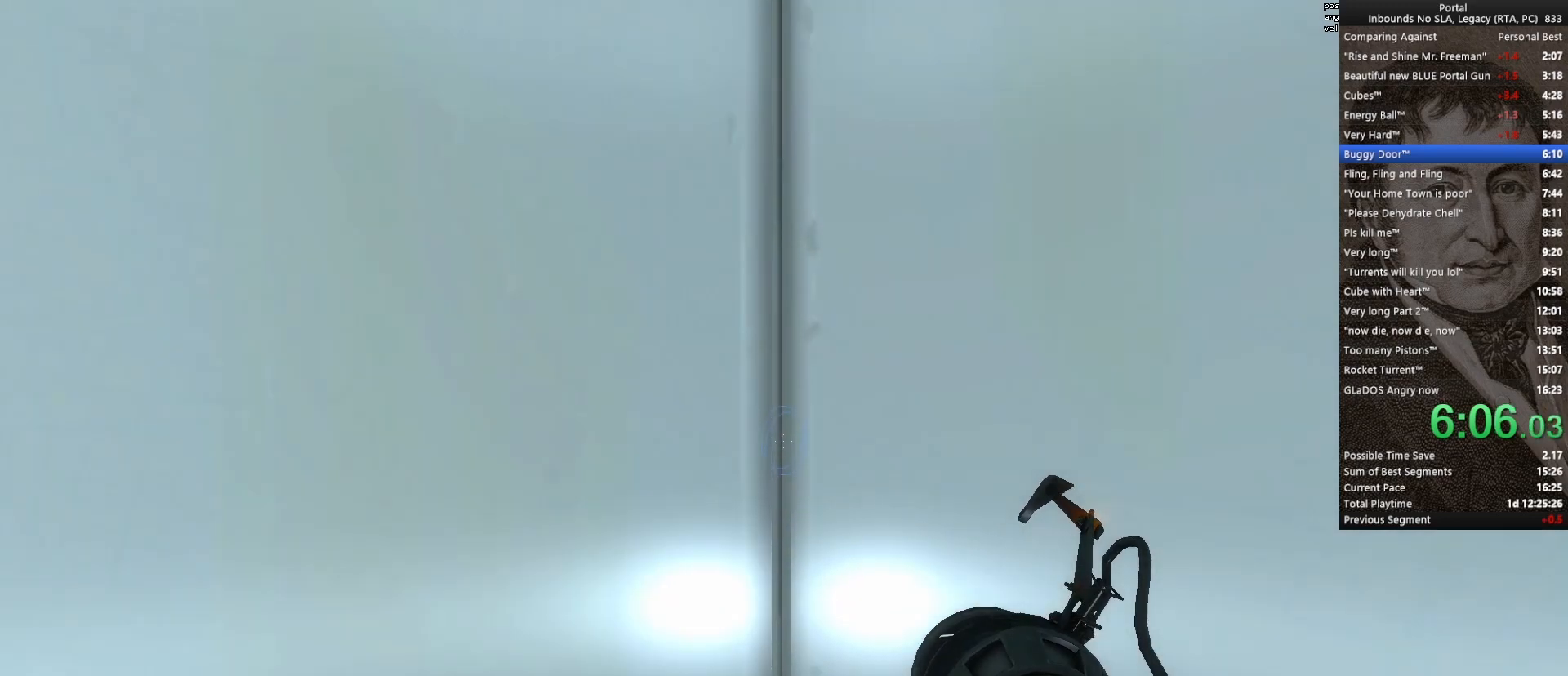
{"keys": ["w"], "mouse": [], "events": []}
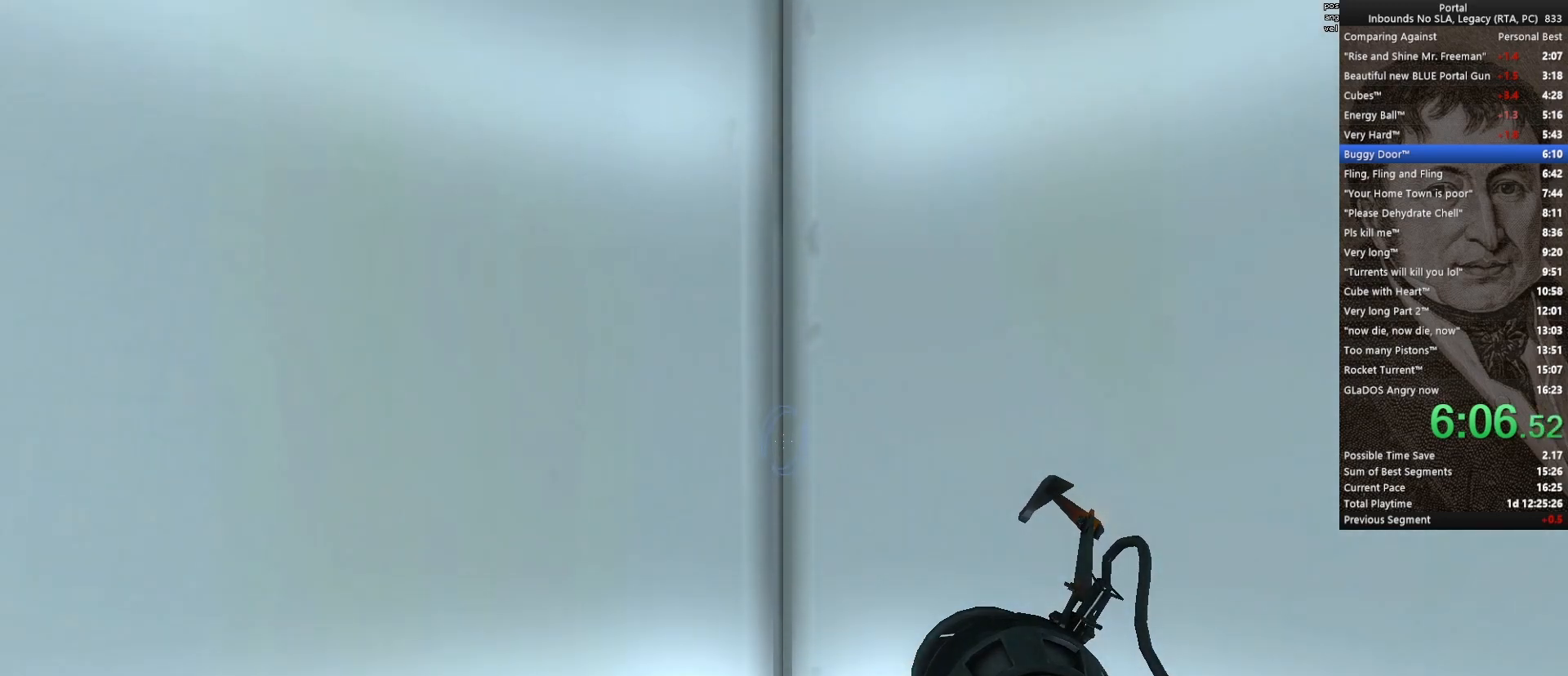
{"keys": ["w"], "mouse": [], "events": []}
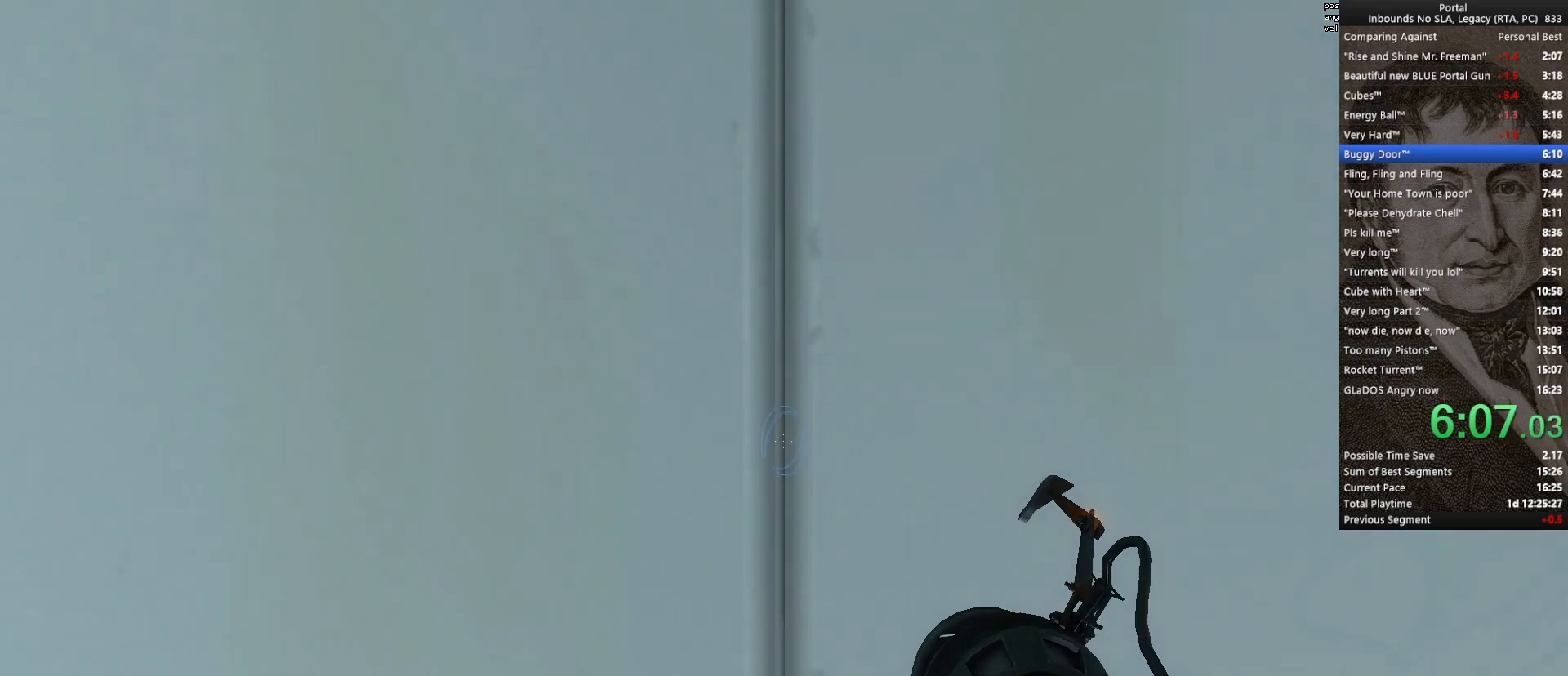
{"keys": ["w"], "mouse": [], "events": []}
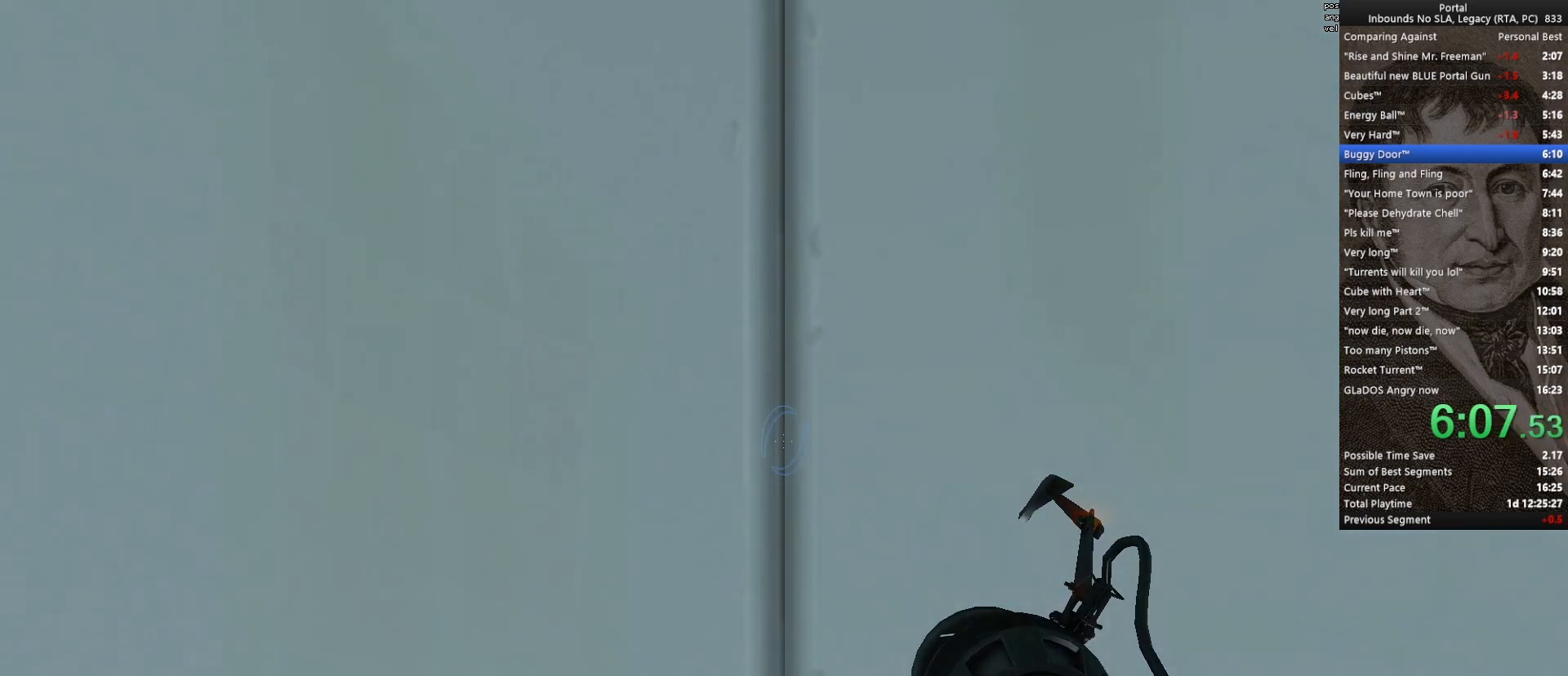
{"keys": ["w"], "mouse": [], "events": []}
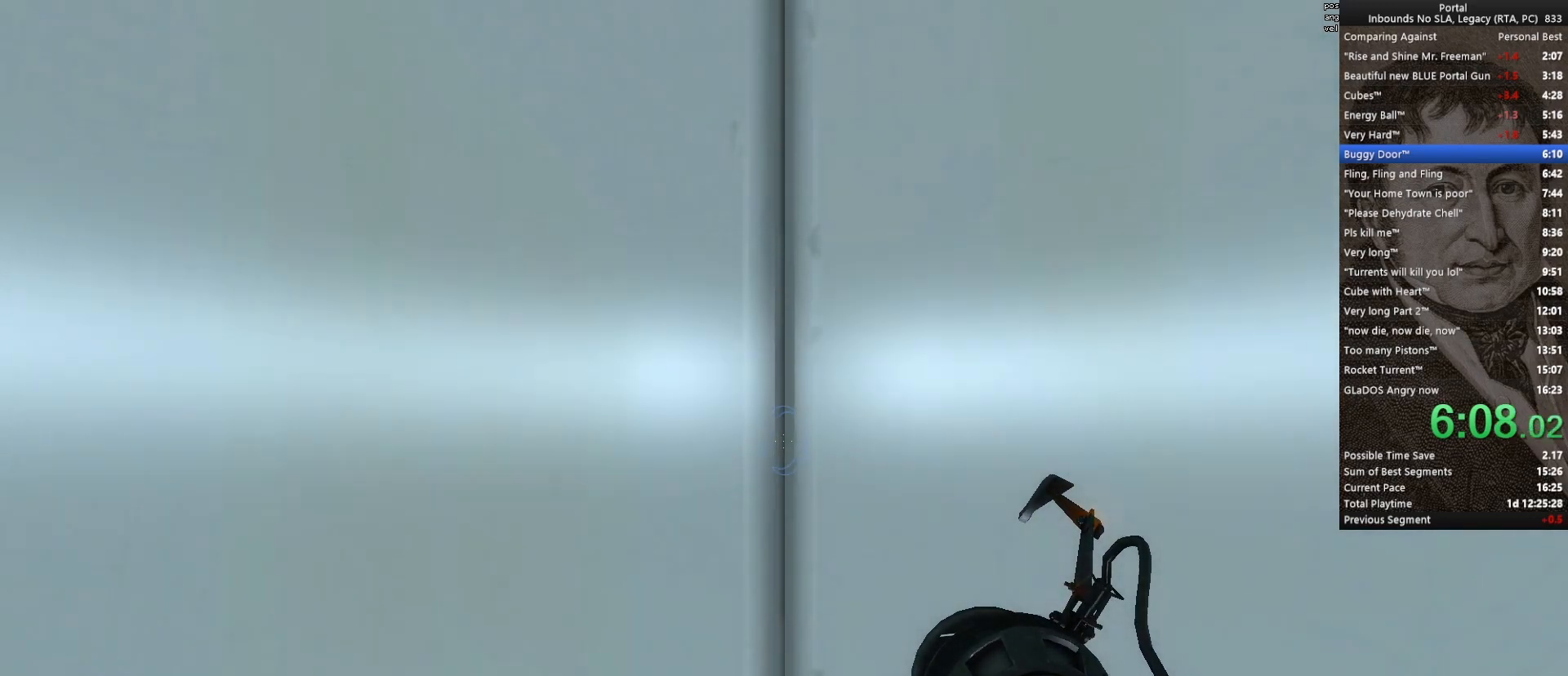
{"keys": ["w"], "mouse": [], "events": []}
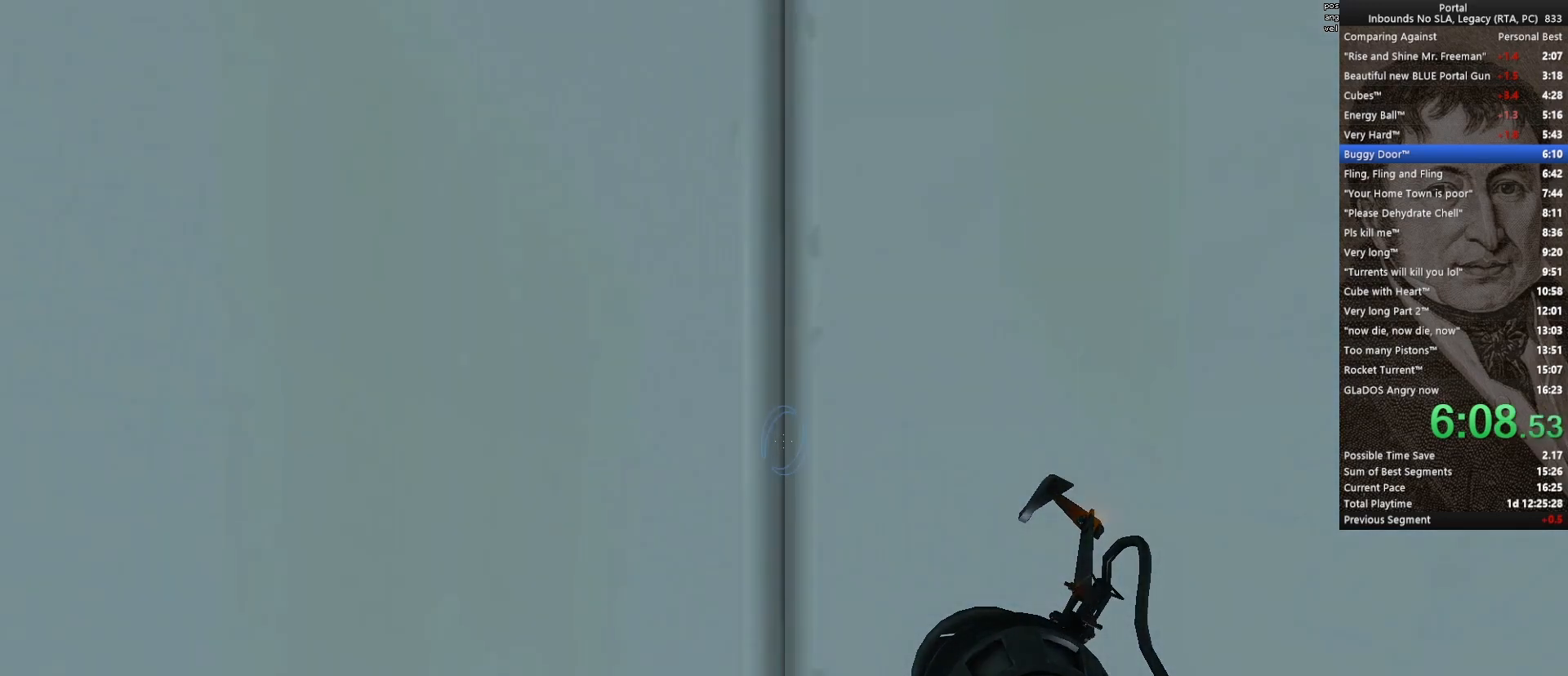
{"keys": ["w"], "mouse": [], "events": []}
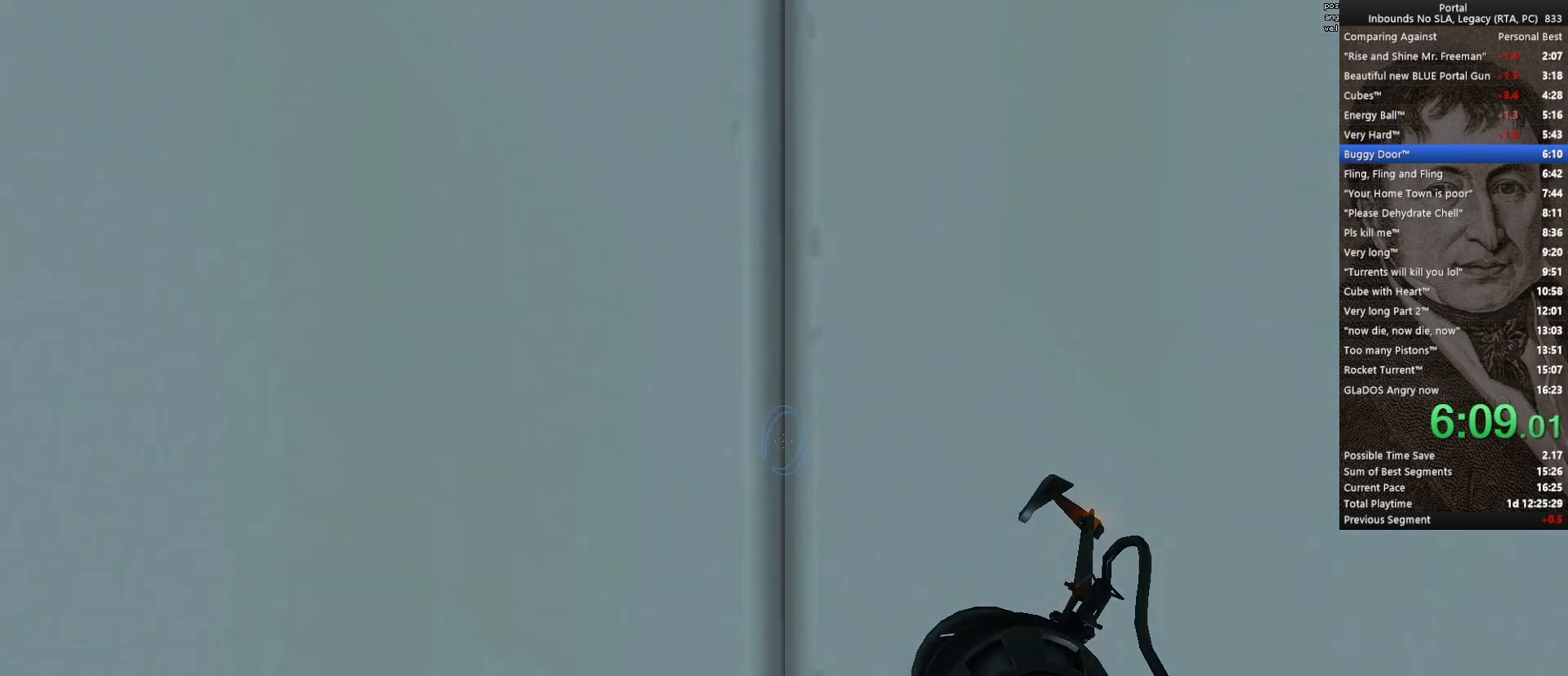
{"keys": ["w"], "mouse": [], "events": []}
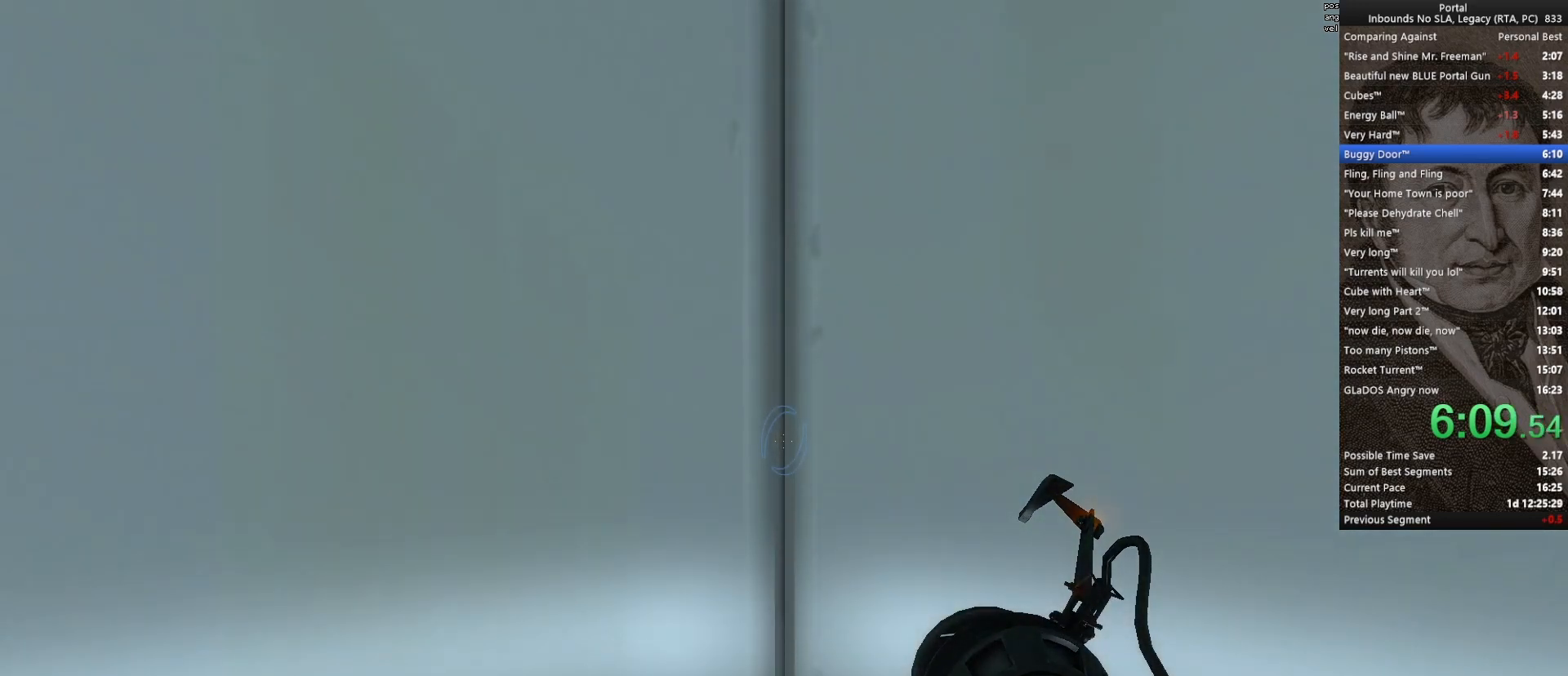
{"keys": [], "mouse": [], "events": [[433, "w", "up"]]}
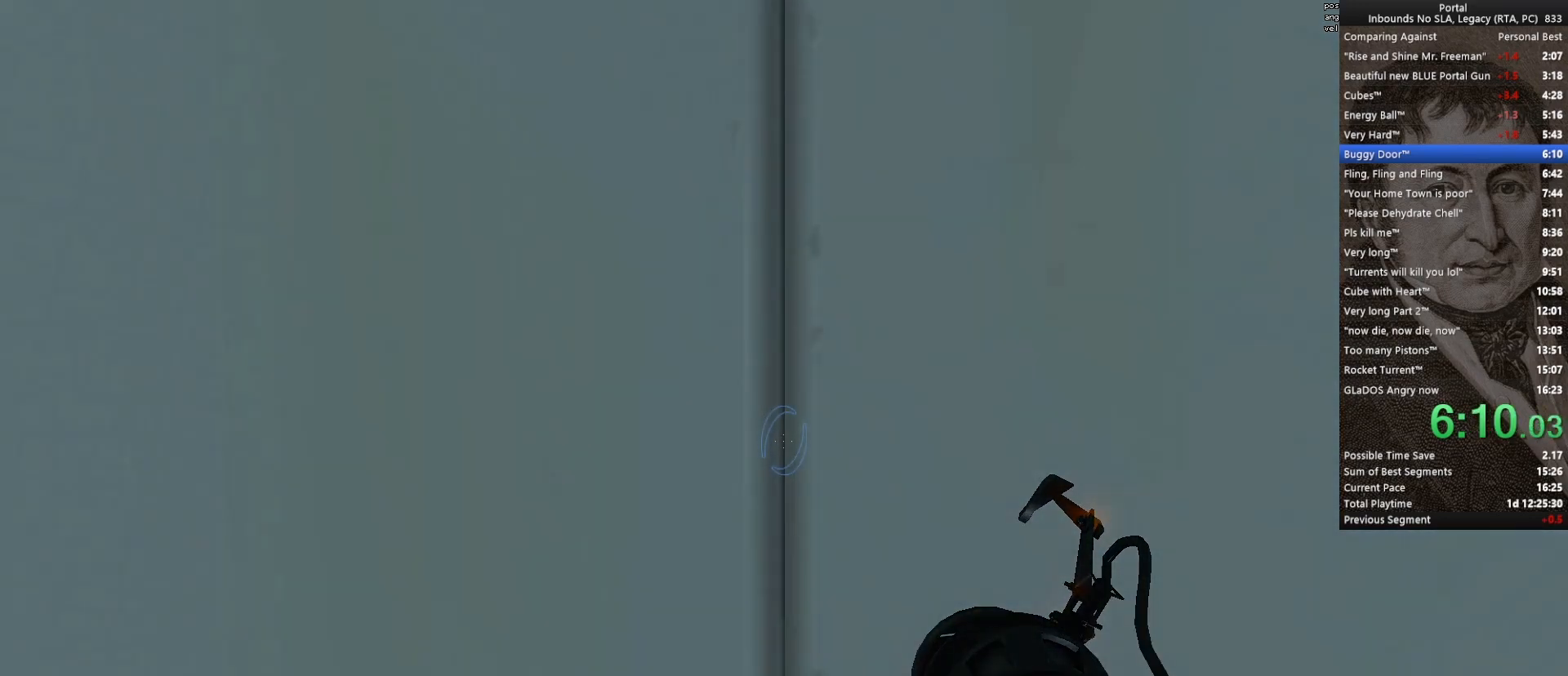
{"keys": [], "mouse": [], "events": []}
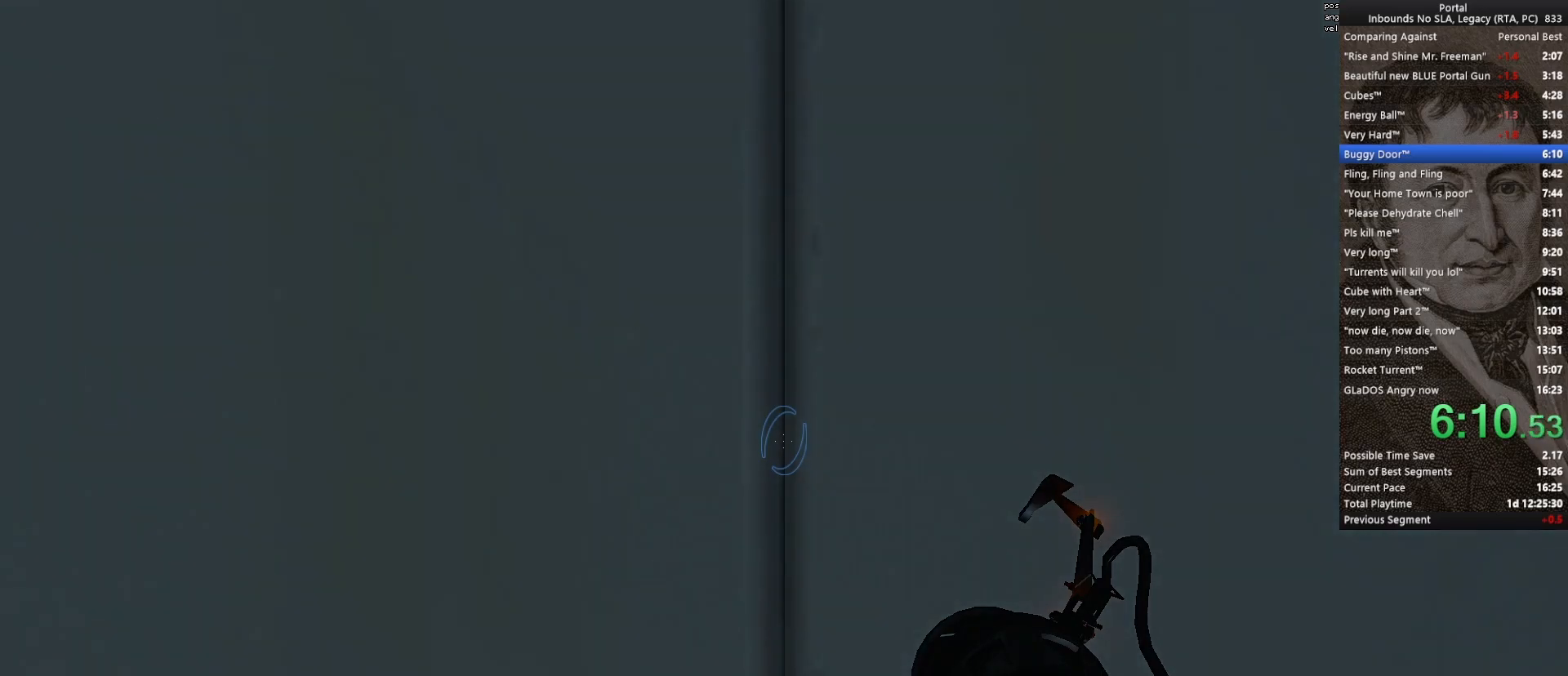
{"keys": [], "mouse": [], "events": []}
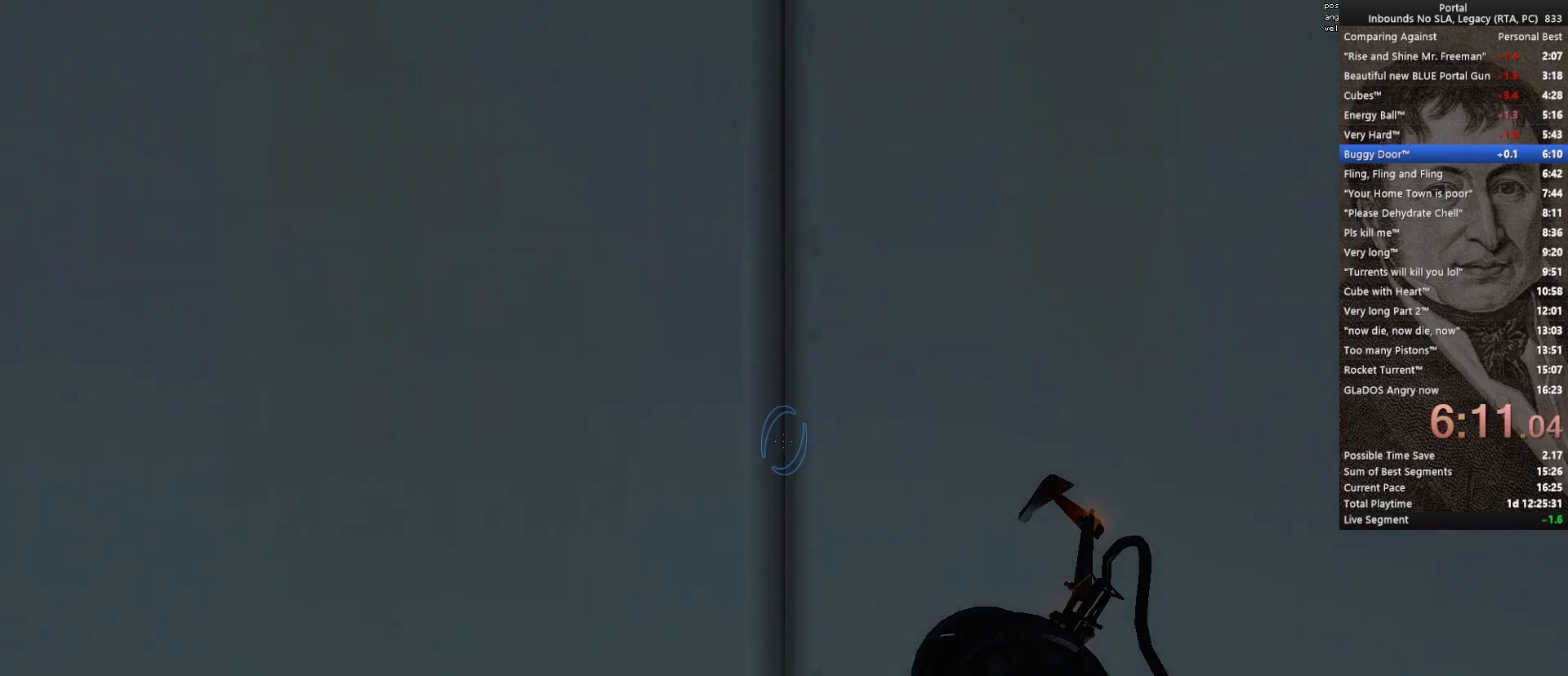
{"keys": [], "mouse": [], "events": []}
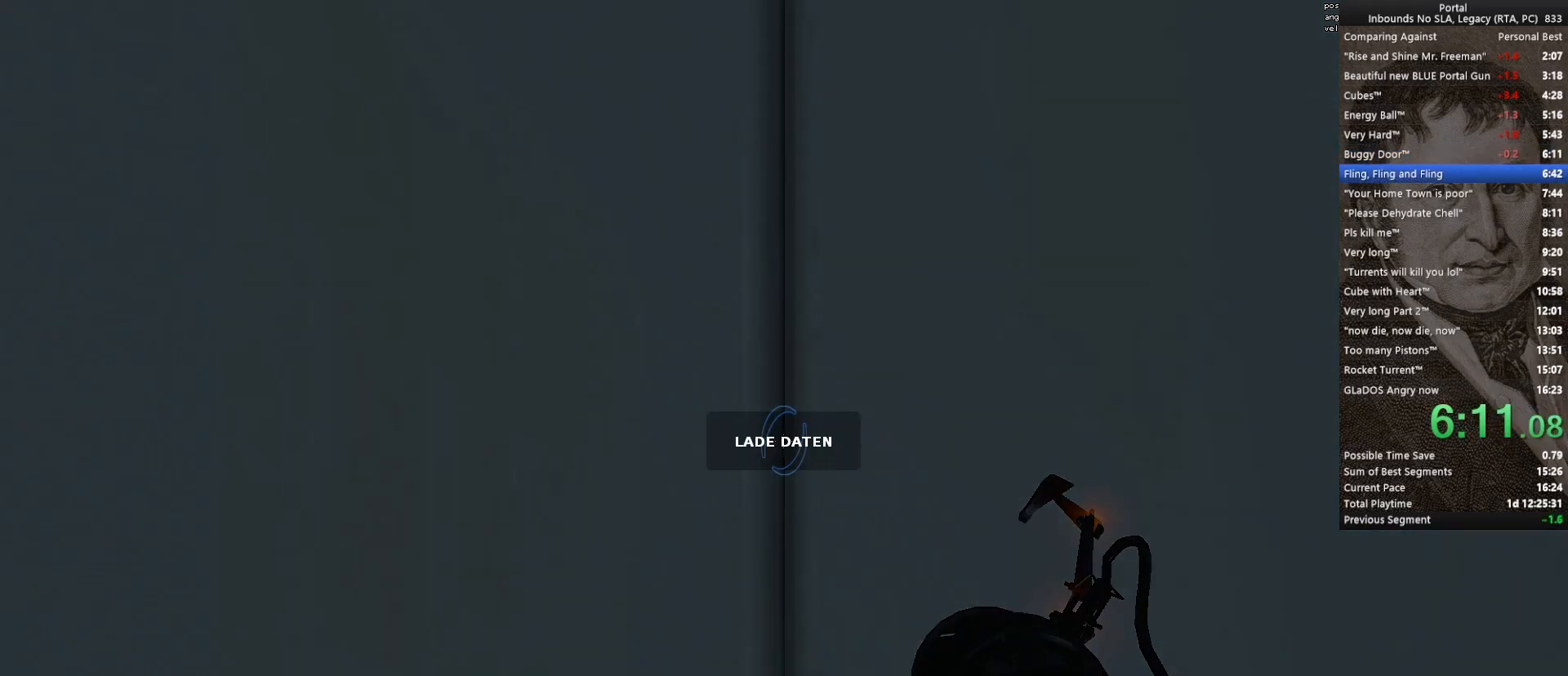
{"keys": [], "mouse": [], "events": []}
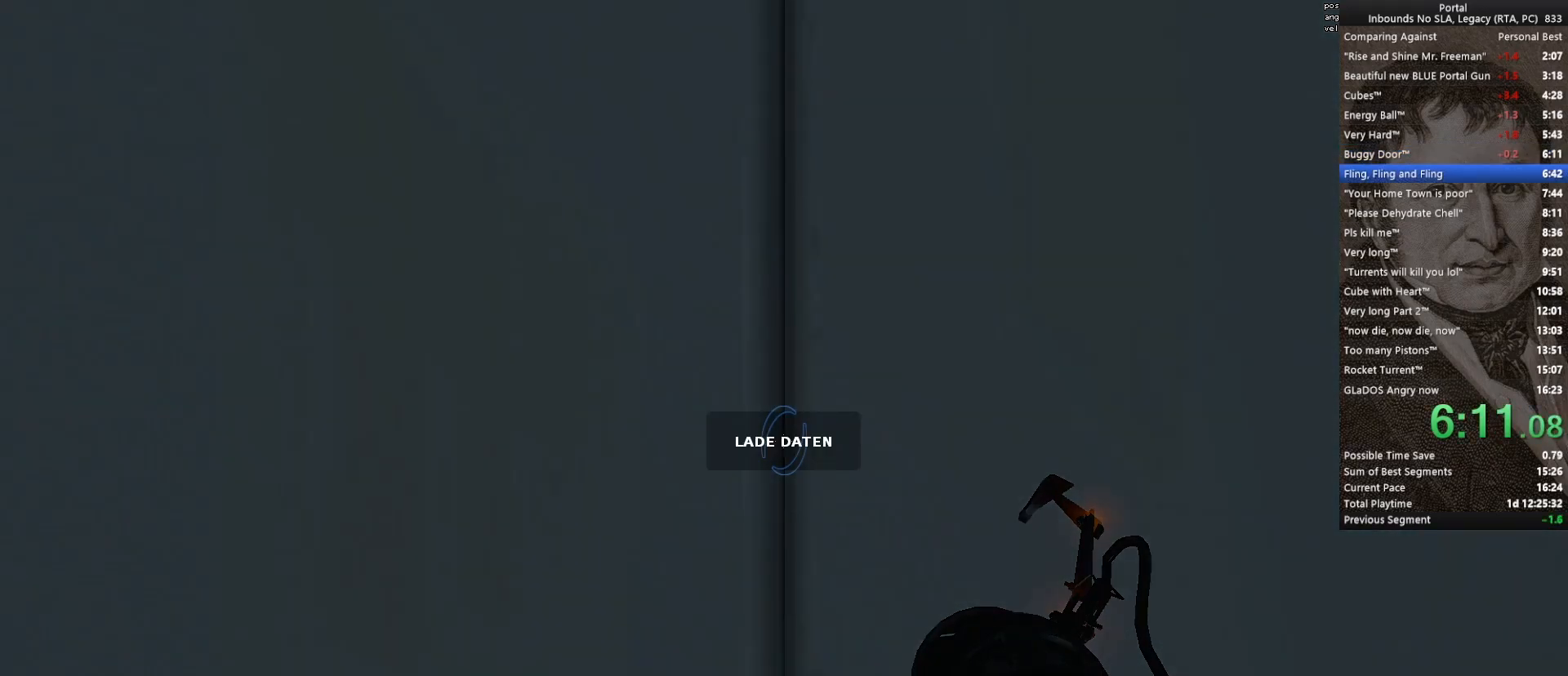
{"keys": [], "mouse": [], "events": []}
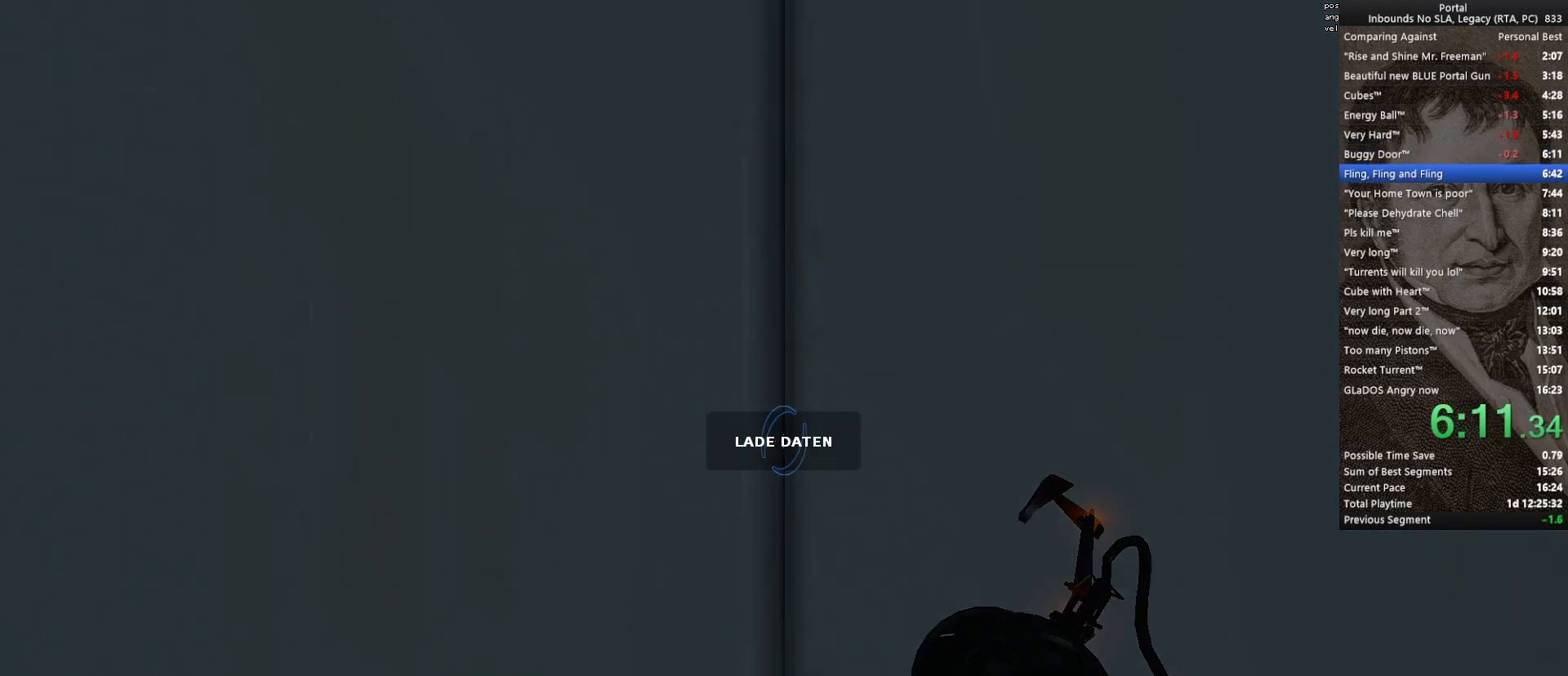
{"keys": [], "mouse": [], "events": []}